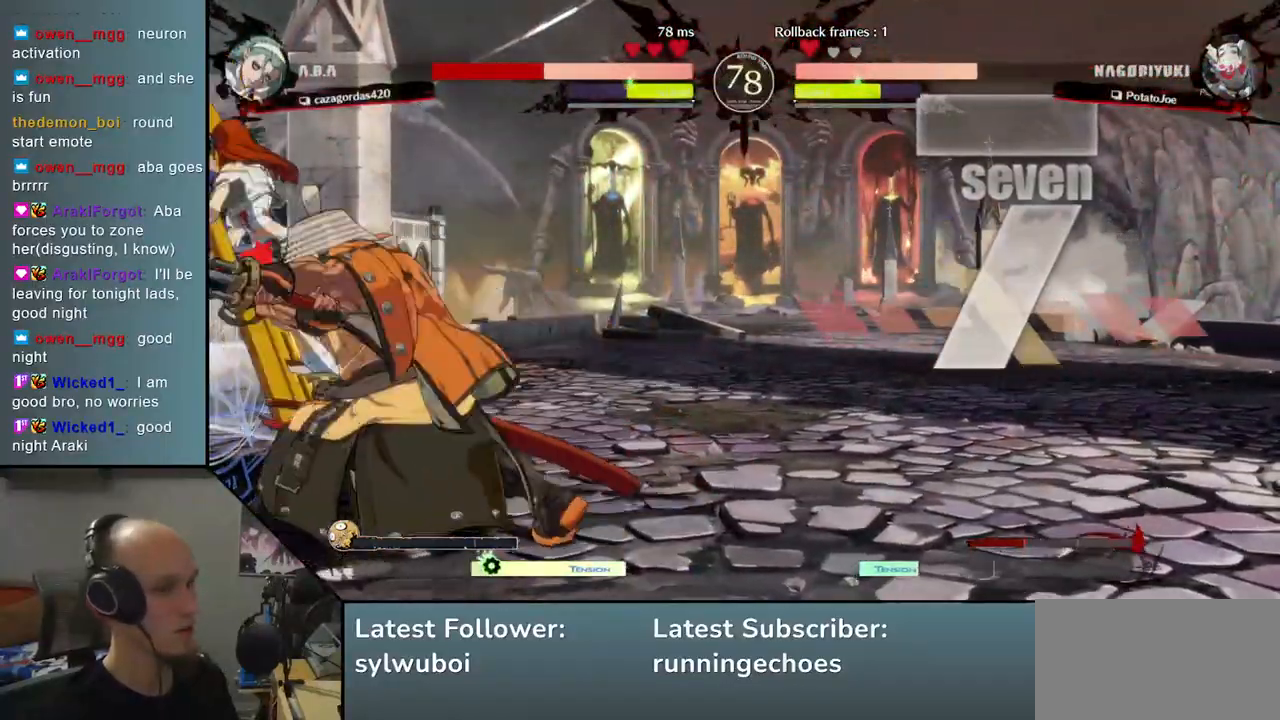
Gameplay with a controller (arcade stick); each line is a JSON object with the inputs held at the frame after it. "events" lists button and stick changes between this image and that frame as [ms after this image, input, new state], when the widget could be followed in between. Not read: L3 R3.
{"buttons": [], "left_stick": "left", "events": [[383, "left_stick", "left"]]}
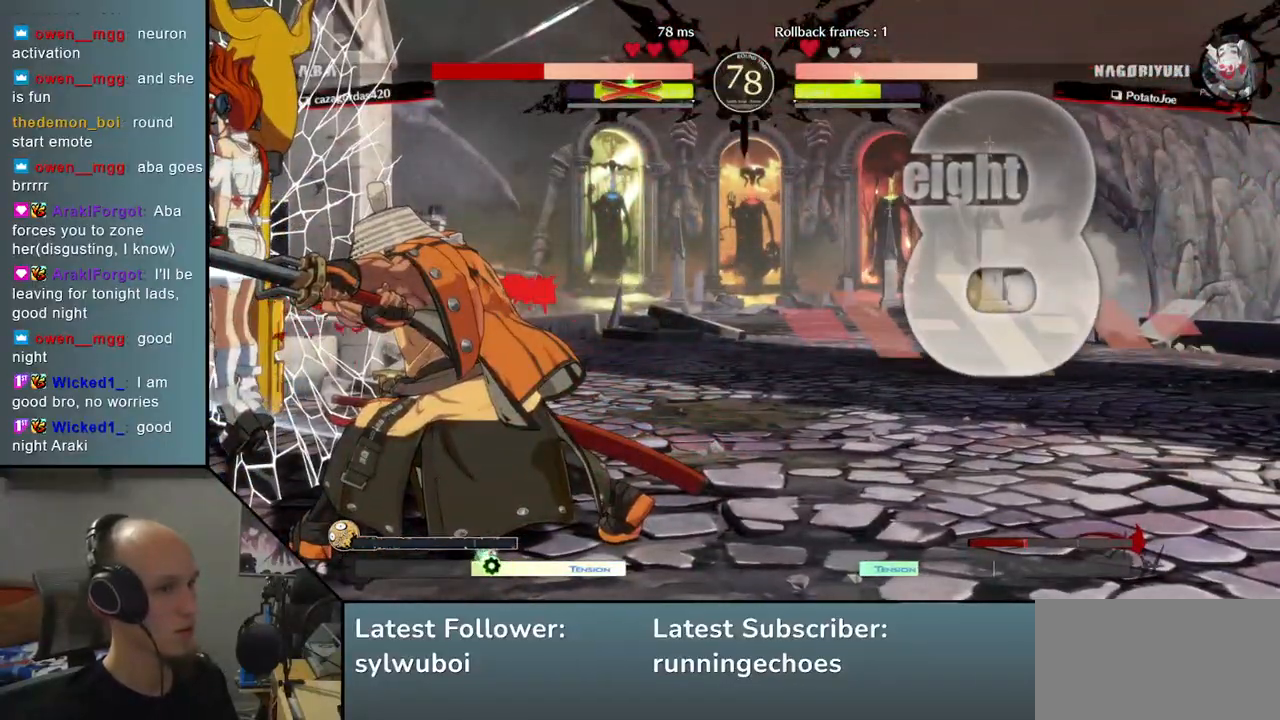
{"buttons": [], "left_stick": "left", "events": [[217, "SQUARE", "down"], [283, "SQUARE", "up"], [383, "SQUARE", "down"], [433, "SQUARE", "up"]]}
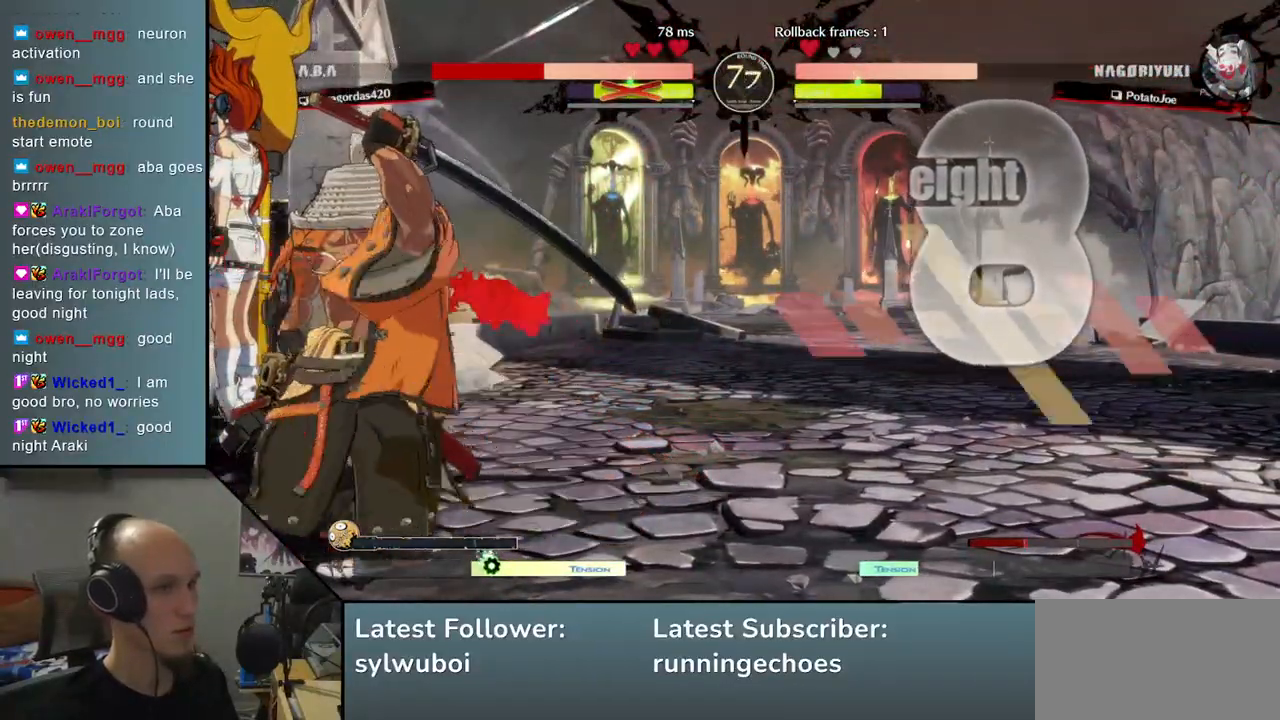
{"buttons": ["SQUARE"], "left_stick": "left", "events": [[33, "SQUARE", "down"], [67, "SQUARE", "up"], [167, "SQUARE", "down"], [217, "SQUARE", "up"], [333, "SQUARE", "down"], [383, "SQUARE", "up"], [483, "SQUARE", "down"]]}
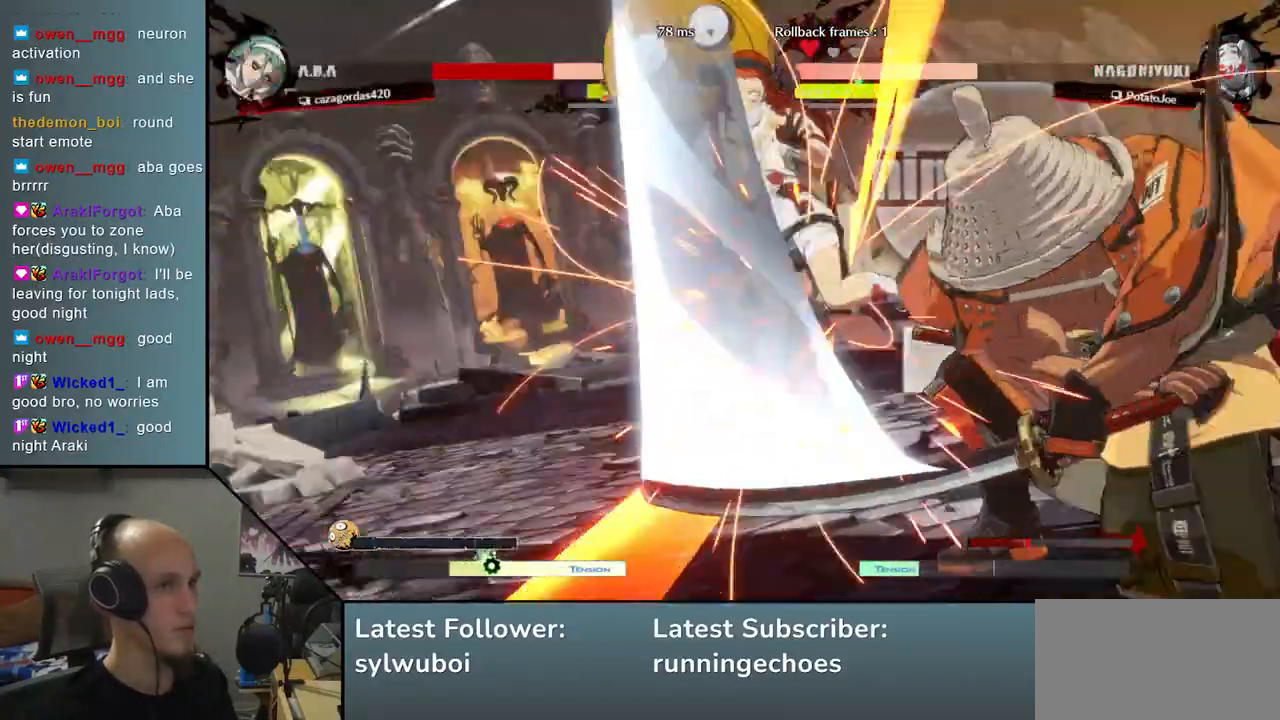
{"buttons": [], "left_stick": "center", "events": [[83, "SQUARE", "up"], [133, "left_stick", "center"]]}
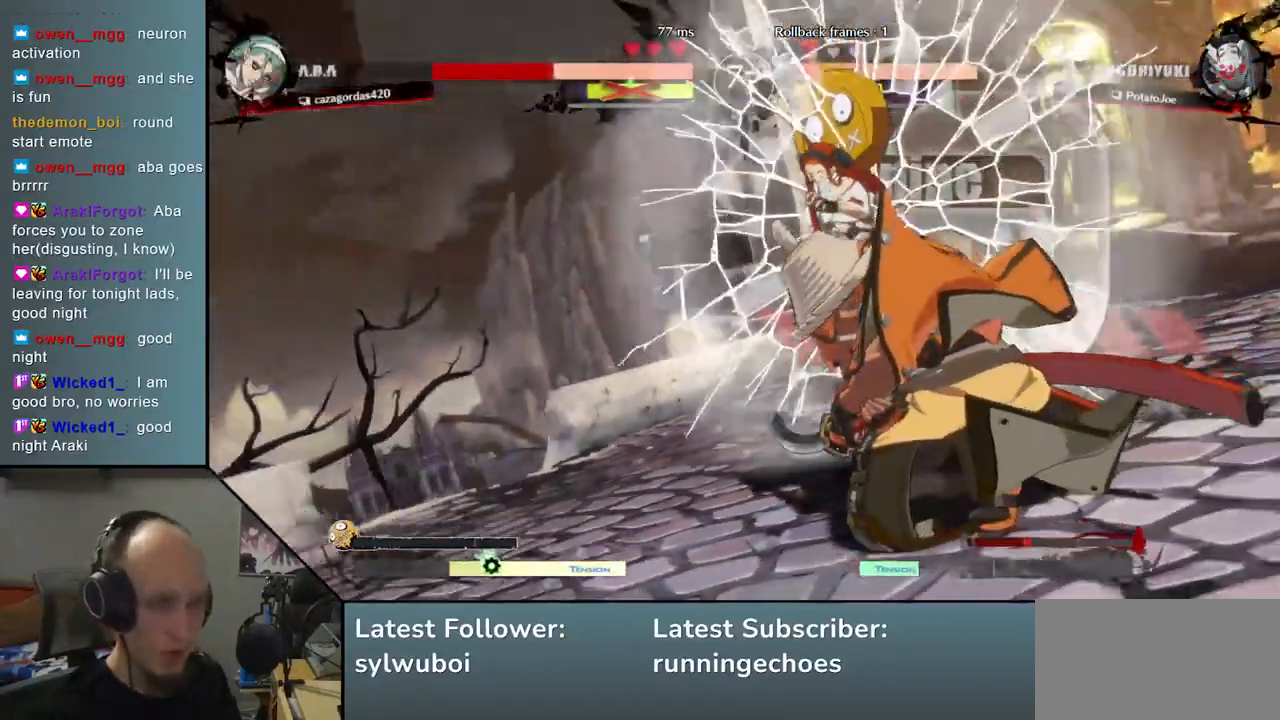
{"buttons": [], "left_stick": "center", "events": []}
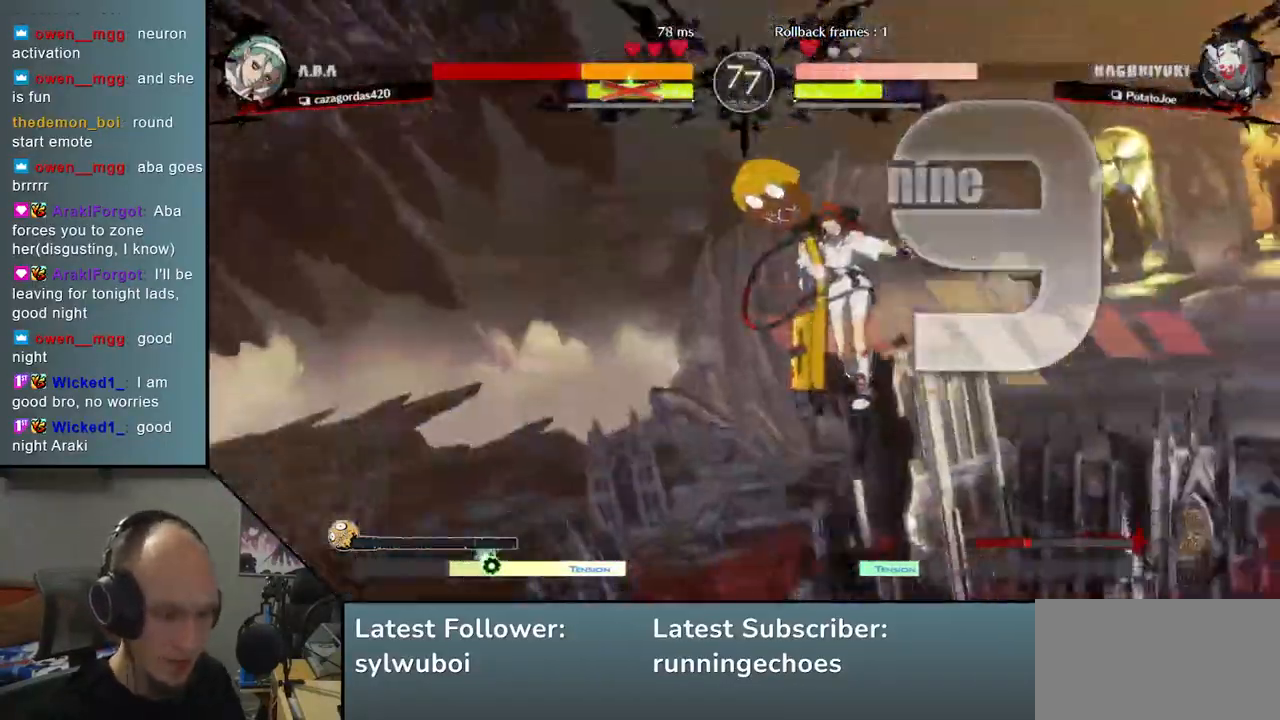
{"buttons": [], "left_stick": "center", "events": []}
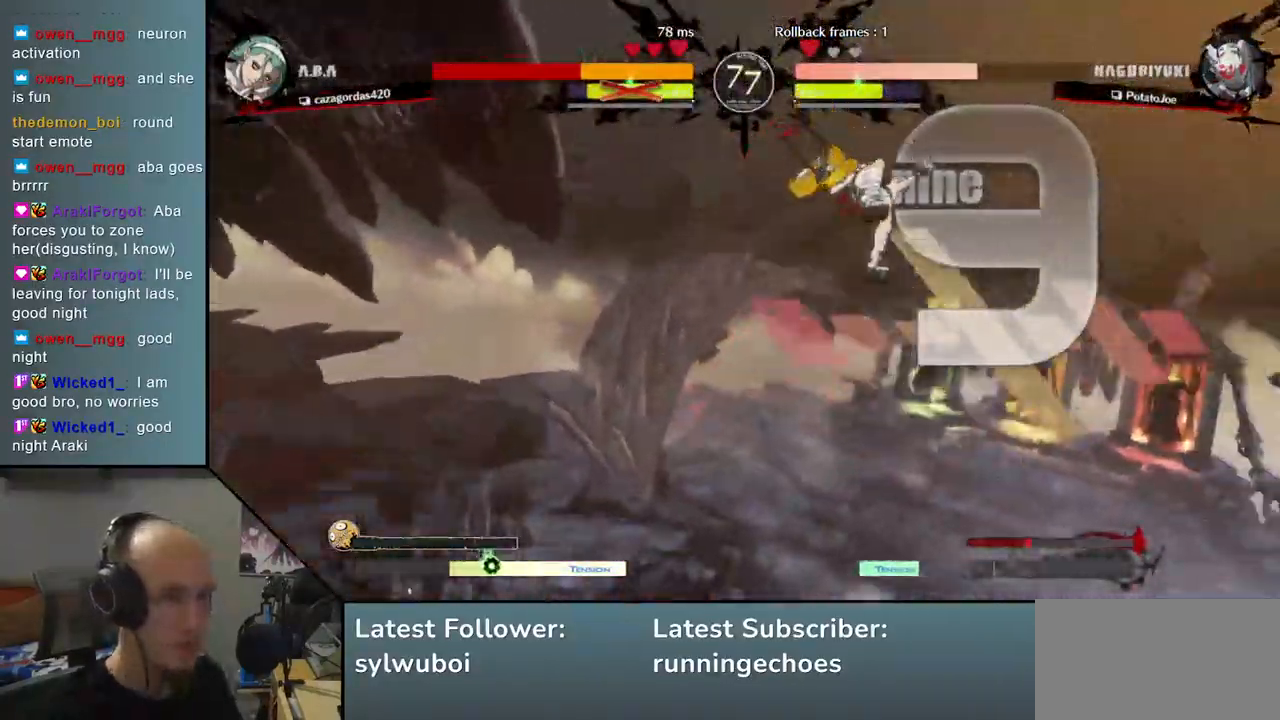
{"buttons": [], "left_stick": "center", "events": []}
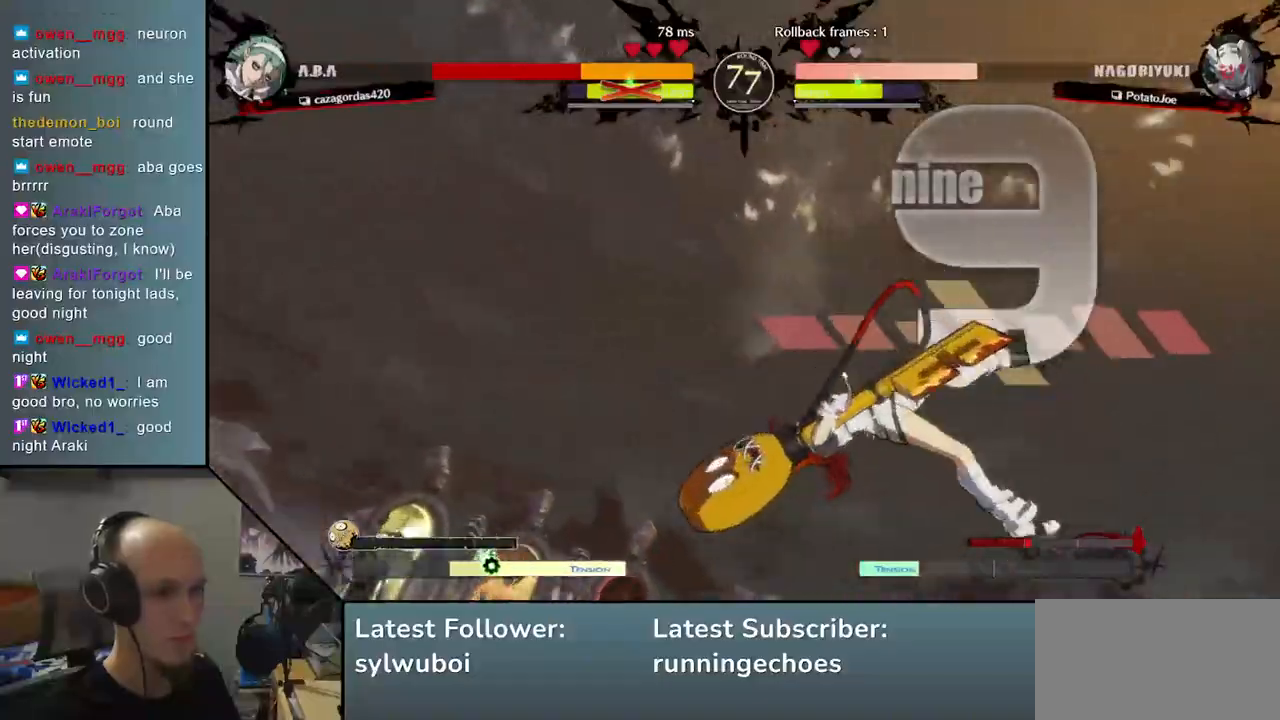
{"buttons": [], "left_stick": "down", "events": [[450, "left_stick", "down"]]}
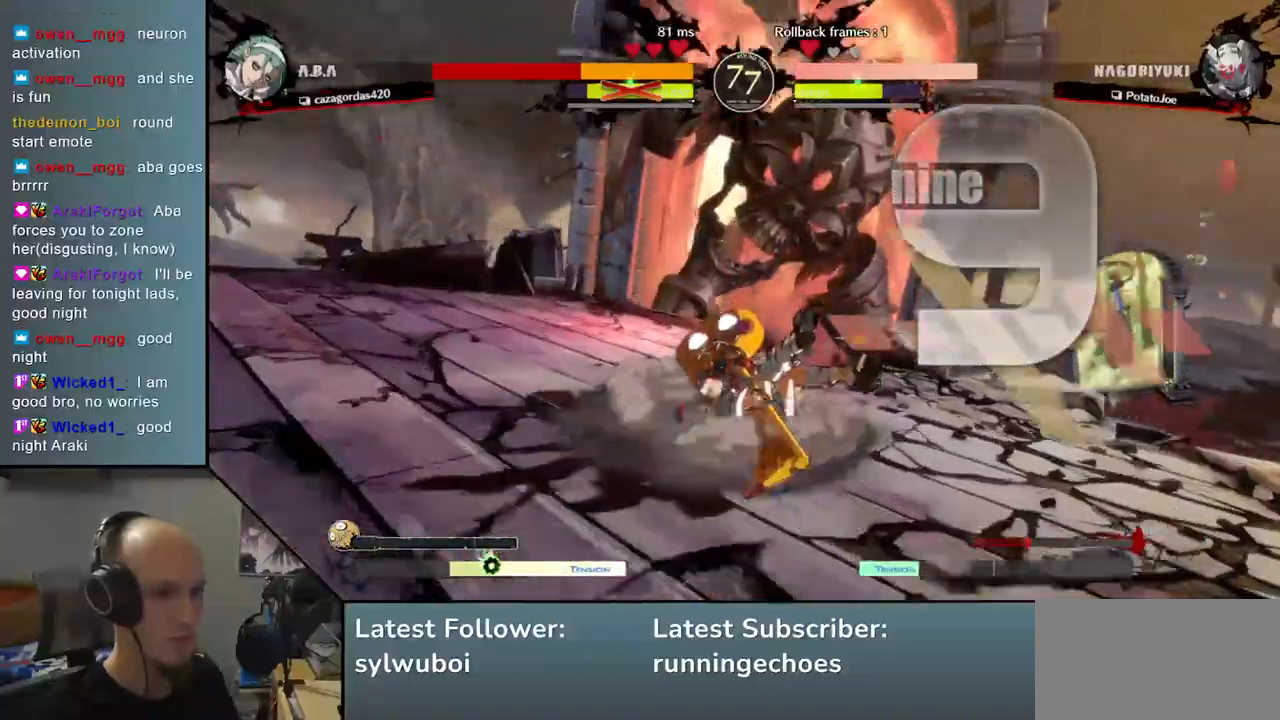
{"buttons": [], "left_stick": "down", "events": []}
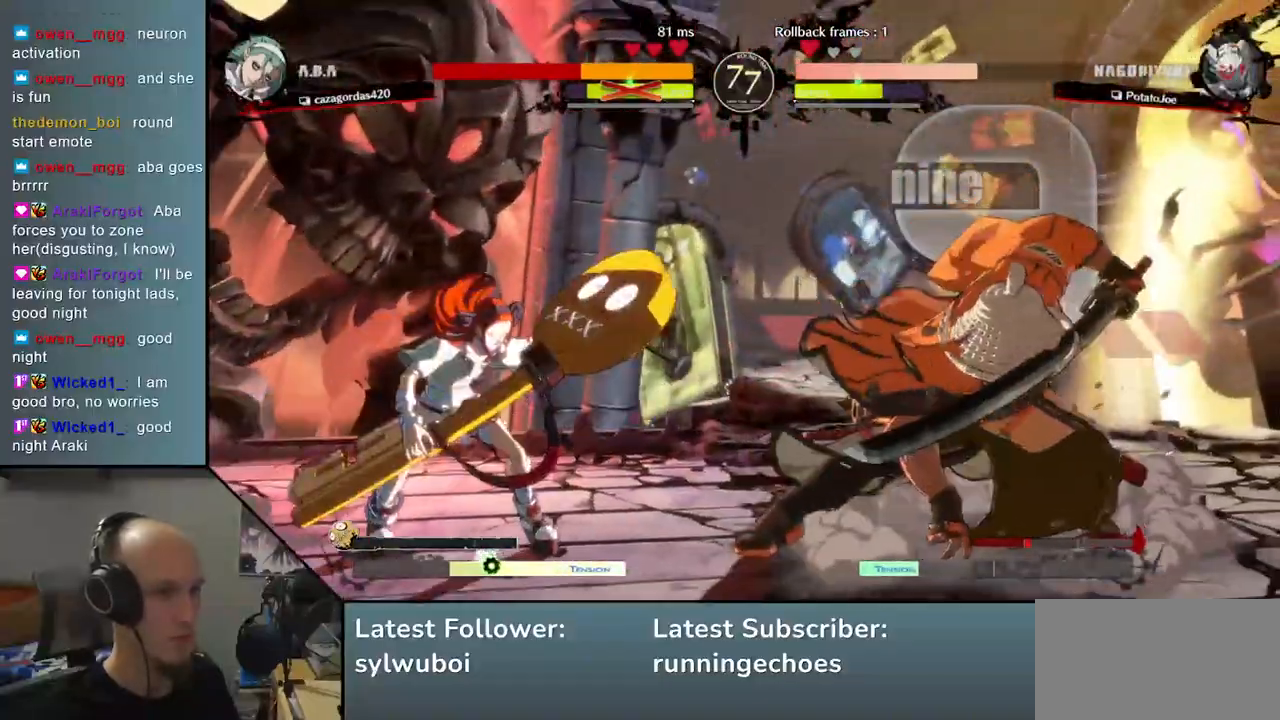
{"buttons": ["L1"], "left_stick": "left", "events": [[333, "left_stick", "left"], [383, "L1", "down"]]}
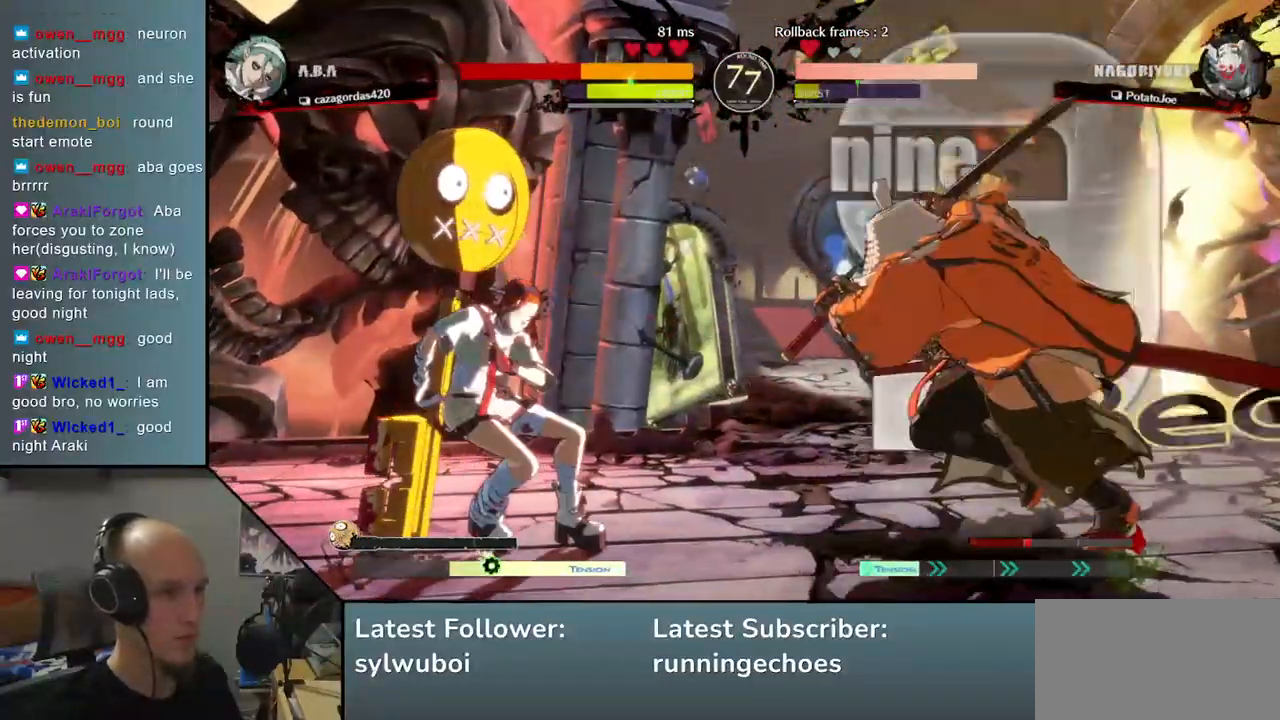
{"buttons": [], "left_stick": "center", "events": [[133, "L1", "up"], [217, "left_stick", "center"]]}
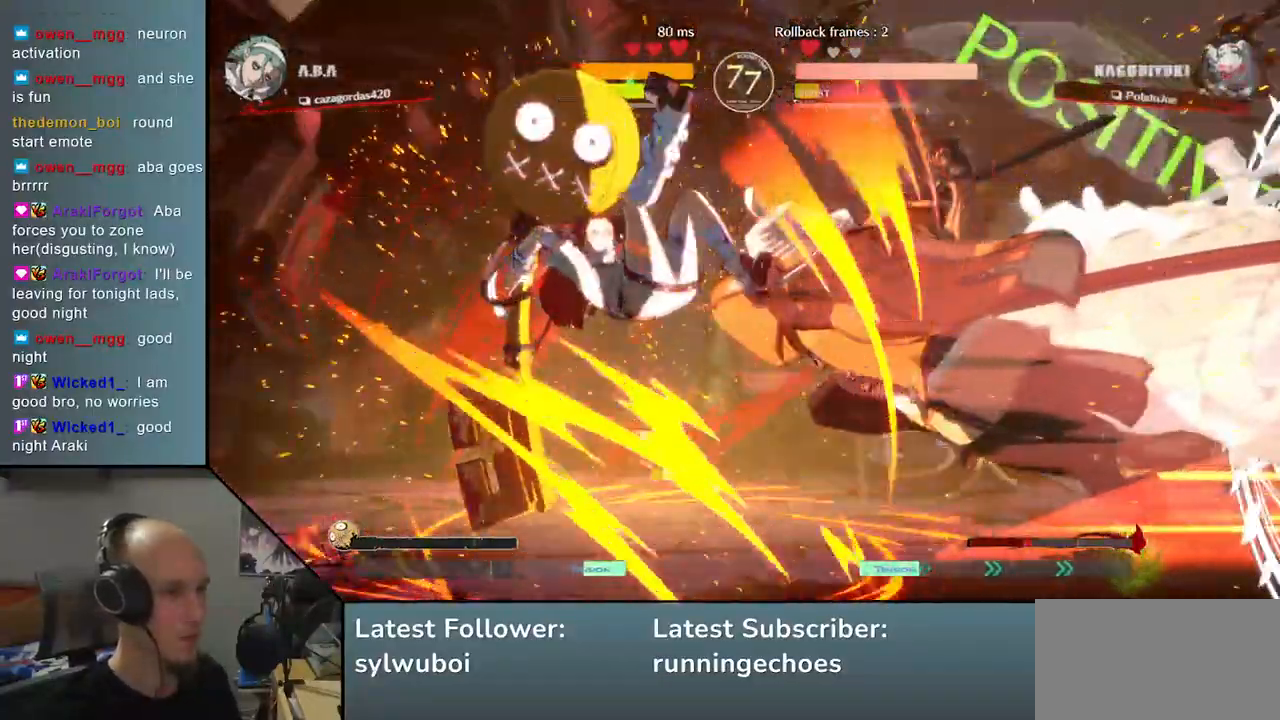
{"buttons": [], "left_stick": "center", "events": []}
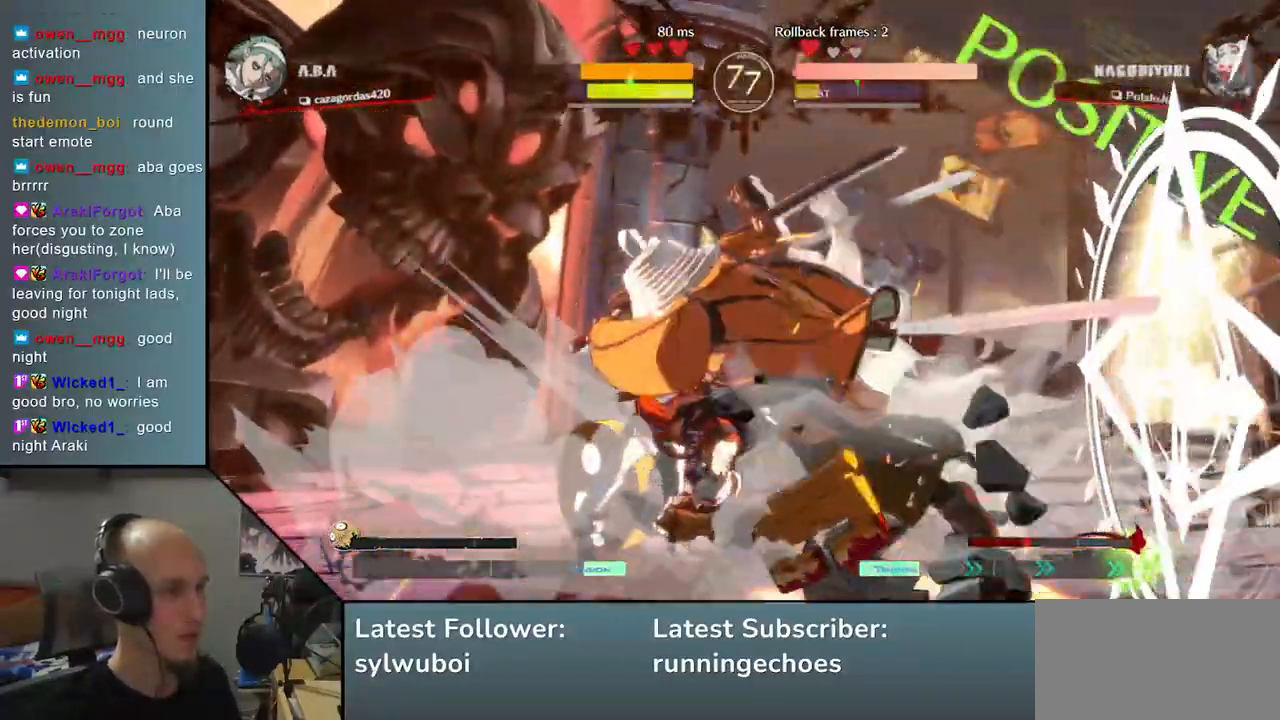
{"buttons": [], "left_stick": "center", "events": [[400, "TRIANGLE", "down"], [467, "TRIANGLE", "up"]]}
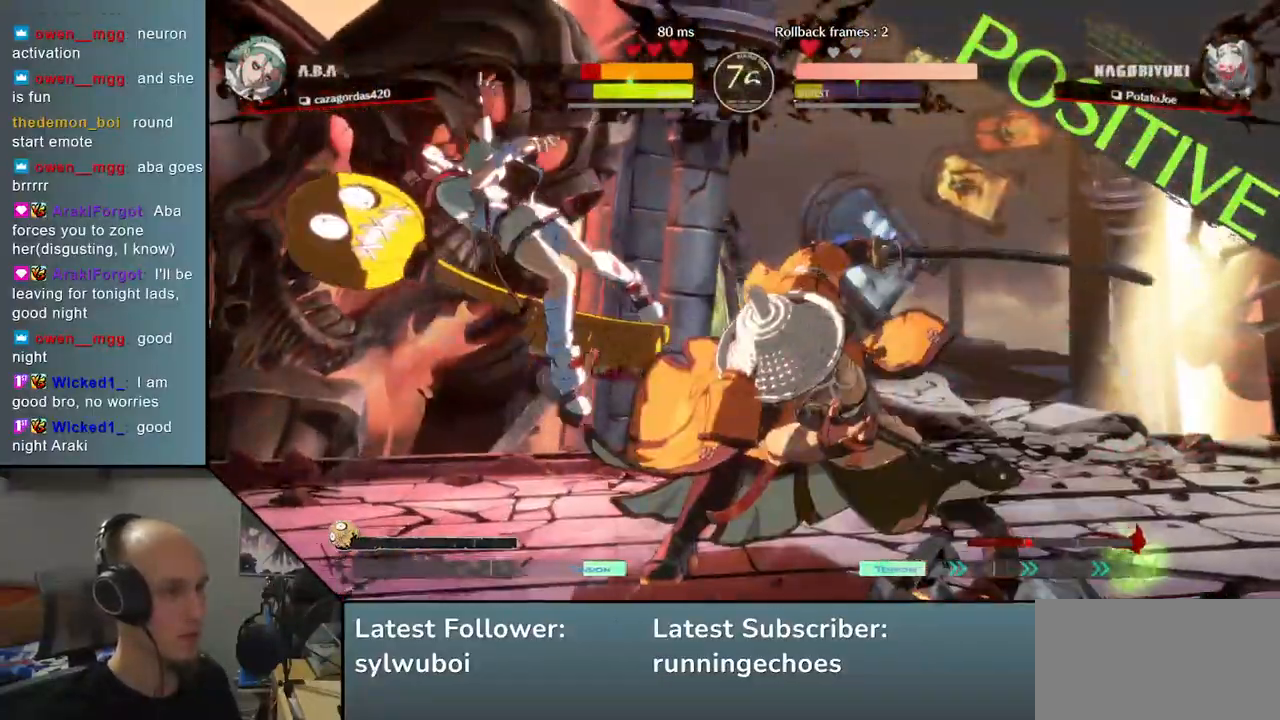
{"buttons": [], "left_stick": "center", "events": [[83, "TRIANGLE", "down"], [133, "TRIANGLE", "up"]]}
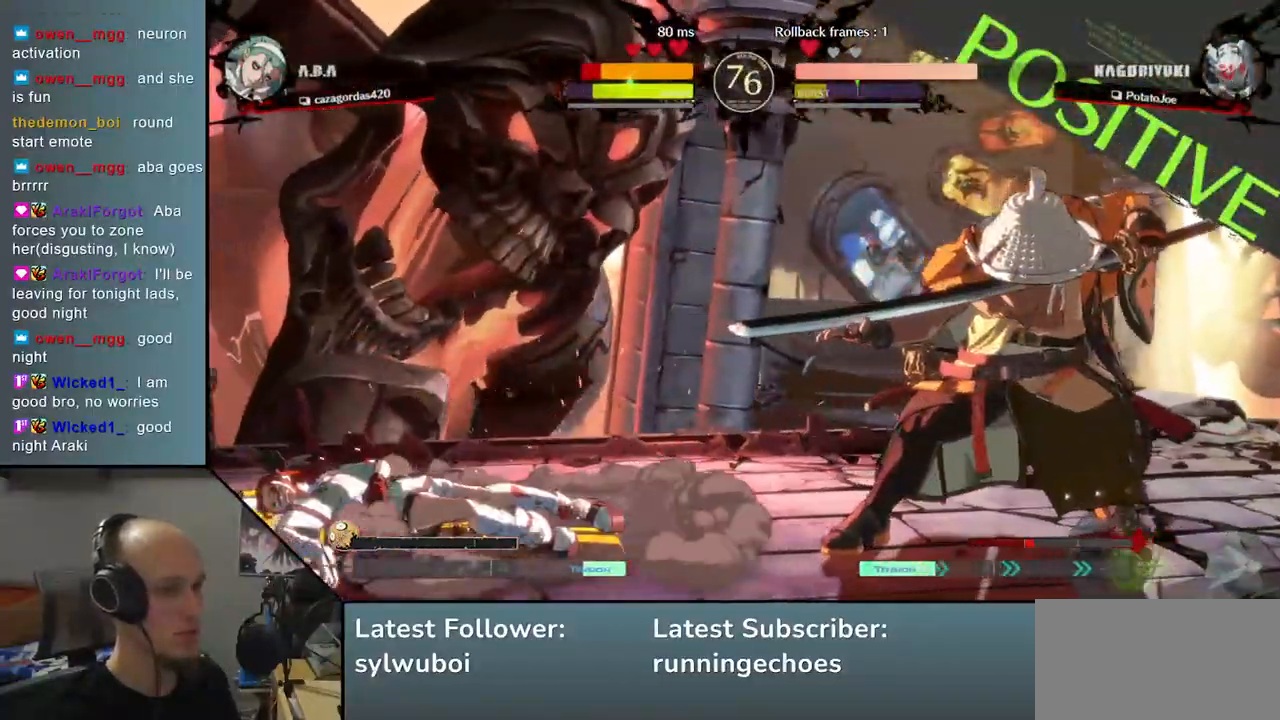
{"buttons": [], "left_stick": "center", "events": [[400, "TRIANGLE", "down"], [483, "TRIANGLE", "up"]]}
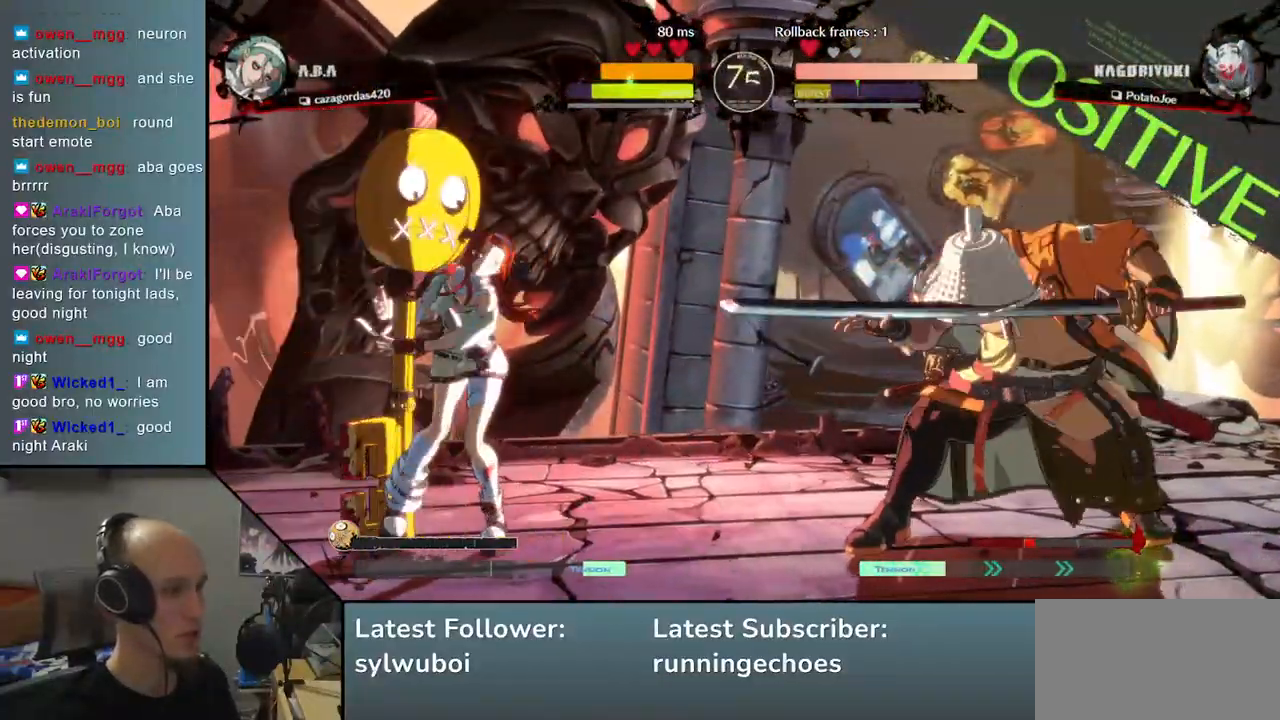
{"buttons": [], "left_stick": "down-left", "events": [[83, "TRIANGLE", "down"], [150, "TRIANGLE", "up"], [283, "TRIANGLE", "down"], [350, "TRIANGLE", "up"], [500, "left_stick", "down-left"]]}
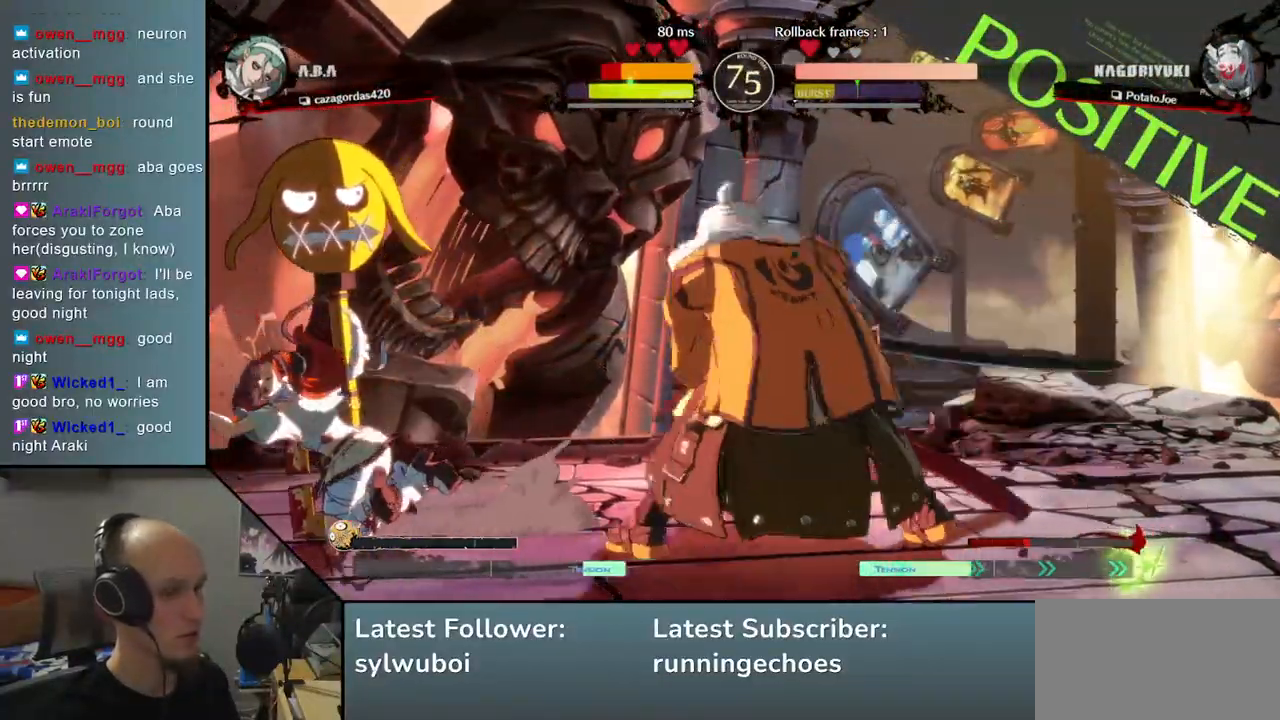
{"buttons": [], "left_stick": "down", "events": [[100, "left_stick", "right"], [150, "SQUARE", "down"], [267, "SQUARE", "up"], [317, "left_stick", "left"], [483, "left_stick", "down"]]}
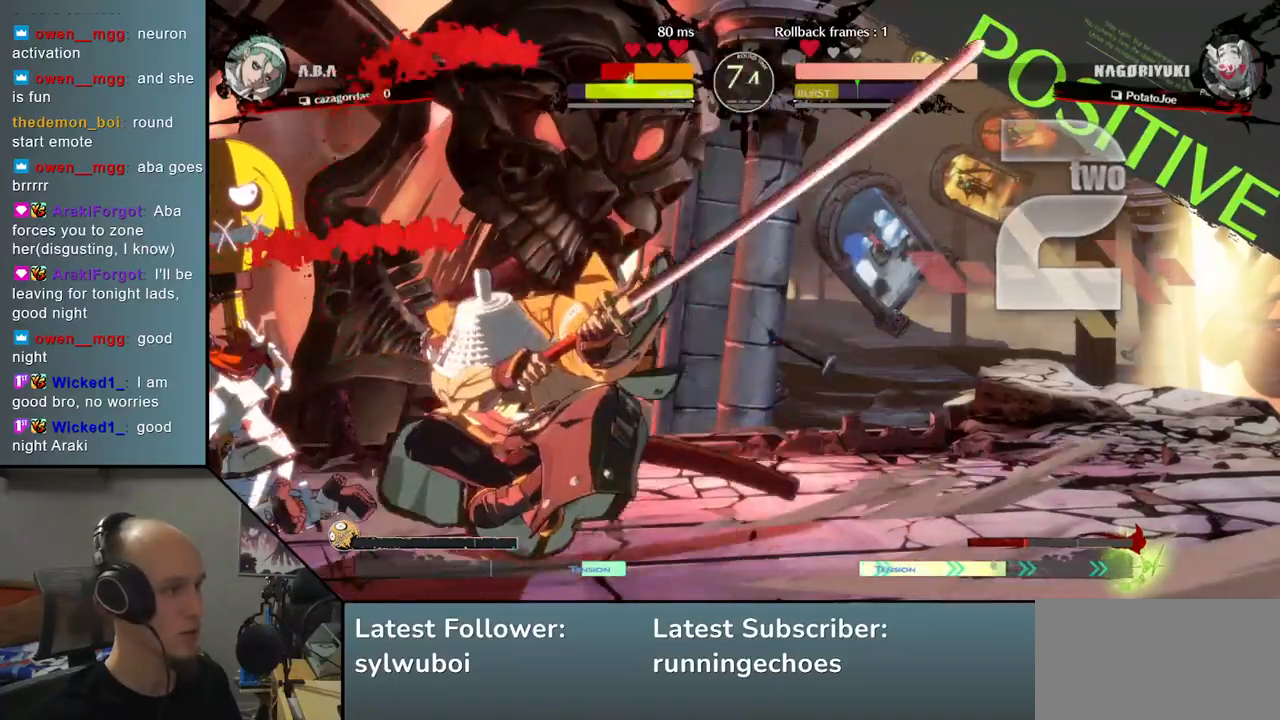
{"buttons": [], "left_stick": "right", "events": [[117, "left_stick", "left"], [150, "SQUARE", "down"], [300, "SQUARE", "up"], [300, "left_stick", "center"], [350, "left_stick", "right"]]}
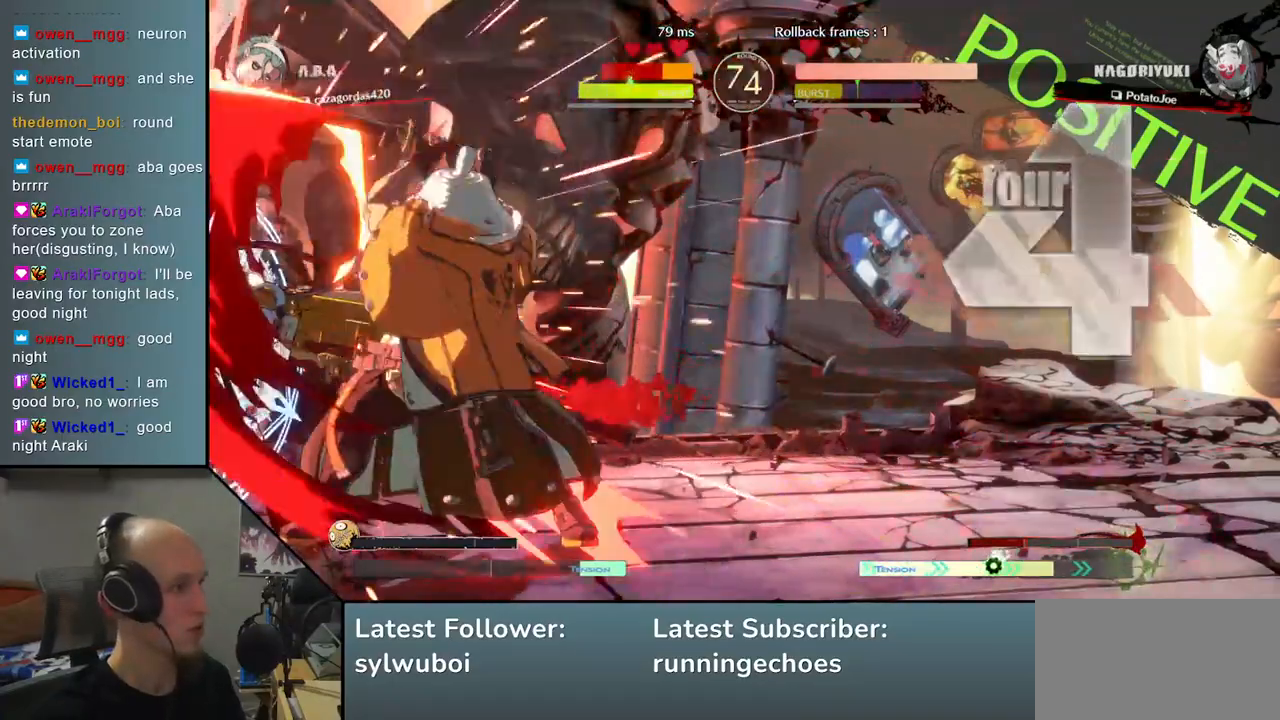
{"buttons": [], "left_stick": "center", "events": [[50, "left_stick", "down"], [100, "left_stick", "left"], [117, "L2", "down"], [217, "L2", "up"], [250, "left_stick", "center"]]}
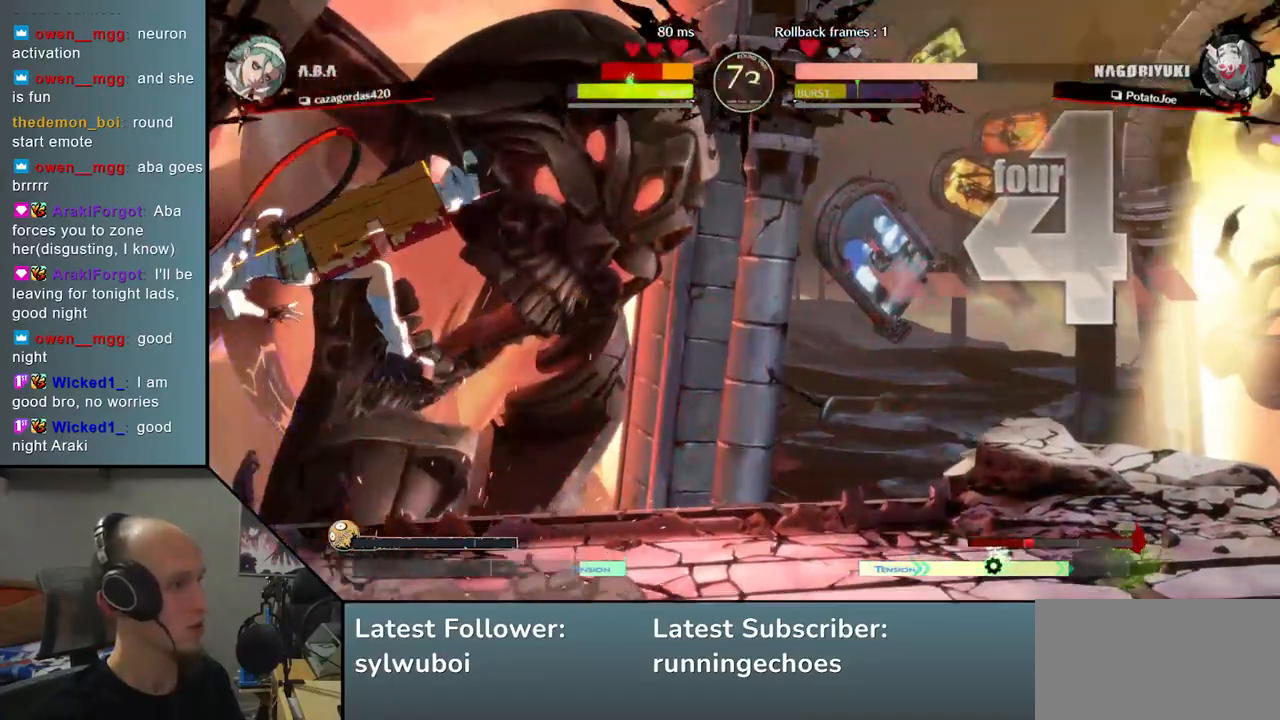
{"buttons": [], "left_stick": "left", "events": [[83, "TRIANGLE", "down"], [167, "TRIANGLE", "up"], [367, "left_stick", "left"]]}
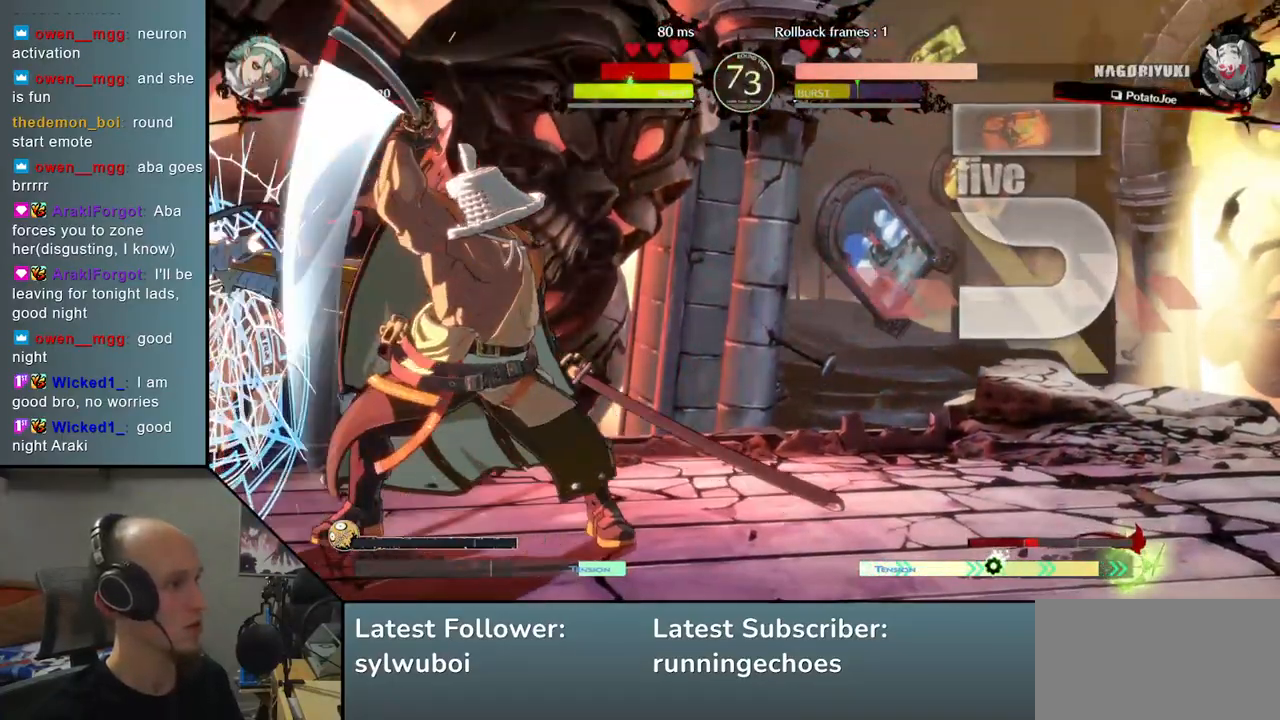
{"buttons": ["TRIANGLE"], "left_stick": "center", "events": [[67, "TRIANGLE", "down"], [150, "TRIANGLE", "up"], [150, "left_stick", "center"], [250, "TRIANGLE", "down"], [317, "TRIANGLE", "up"], [417, "TRIANGLE", "down"]]}
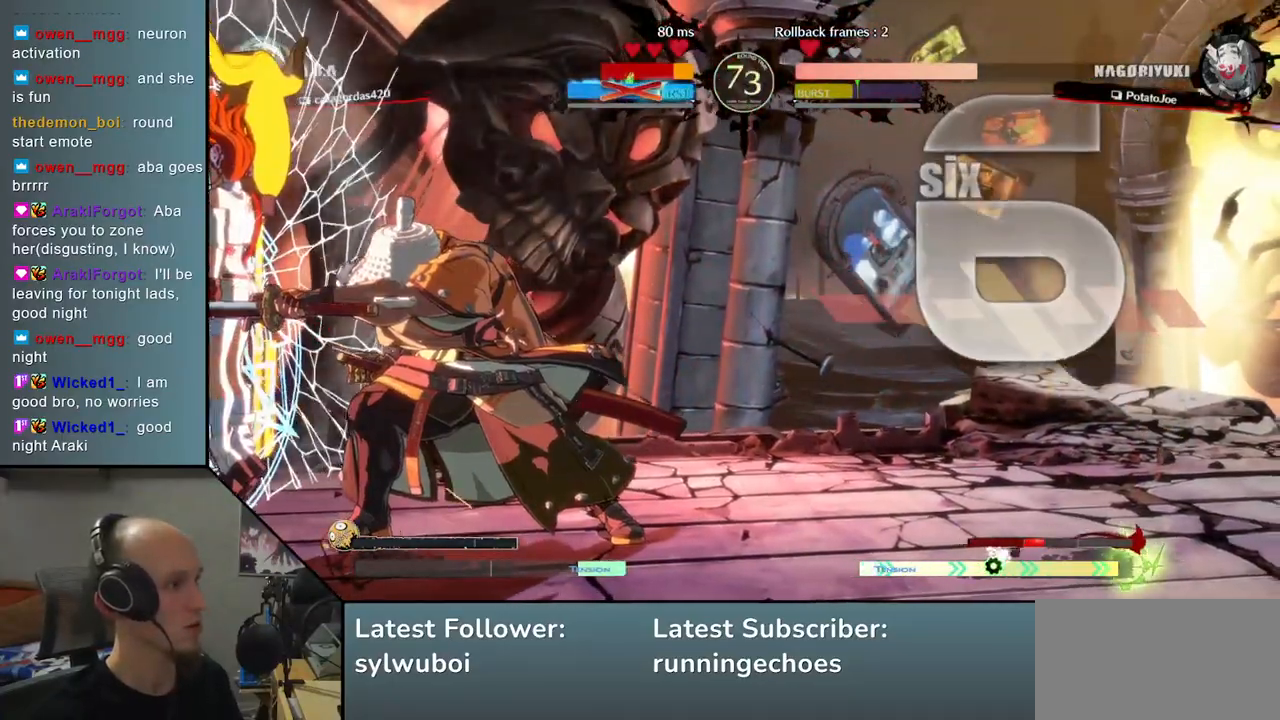
{"buttons": ["TRIANGLE"], "left_stick": "left", "events": [[17, "TRIANGLE", "up"], [267, "left_stick", "left"], [400, "left_stick", "right"], [467, "left_stick", "left"], [500, "TRIANGLE", "down"]]}
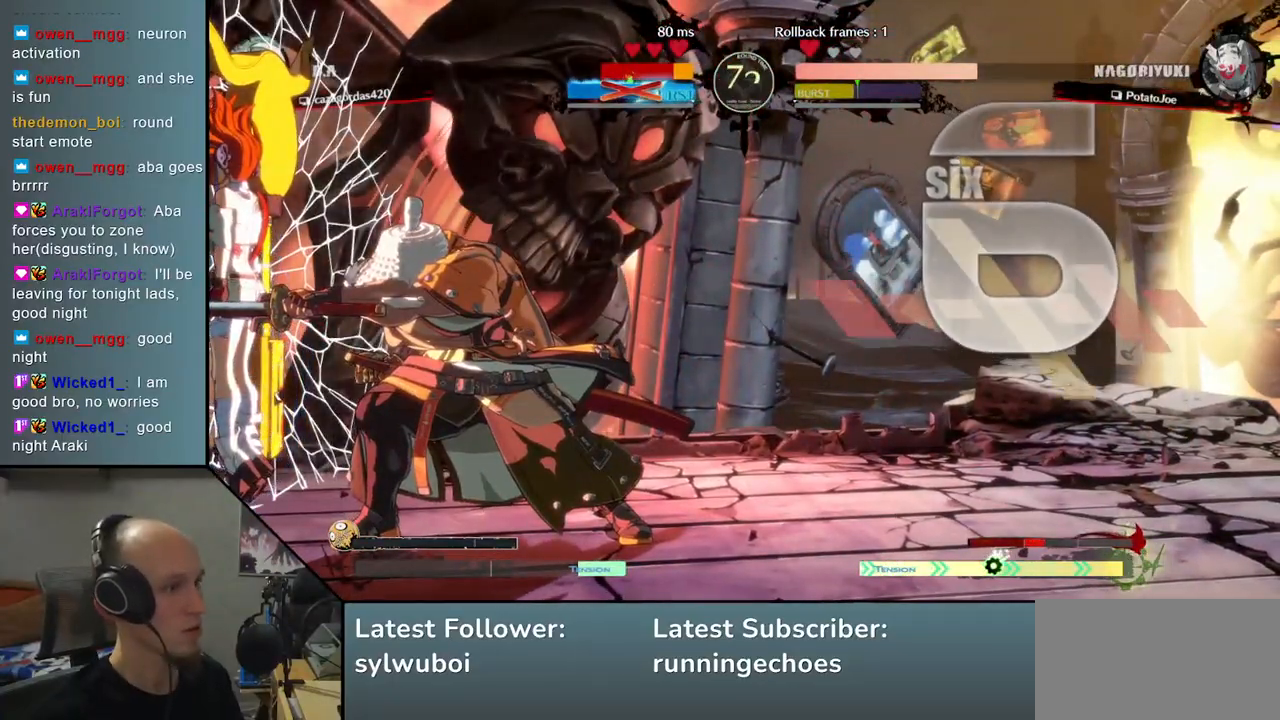
{"buttons": [], "left_stick": "center", "events": [[50, "left_stick", "center"], [83, "TRIANGLE", "up"]]}
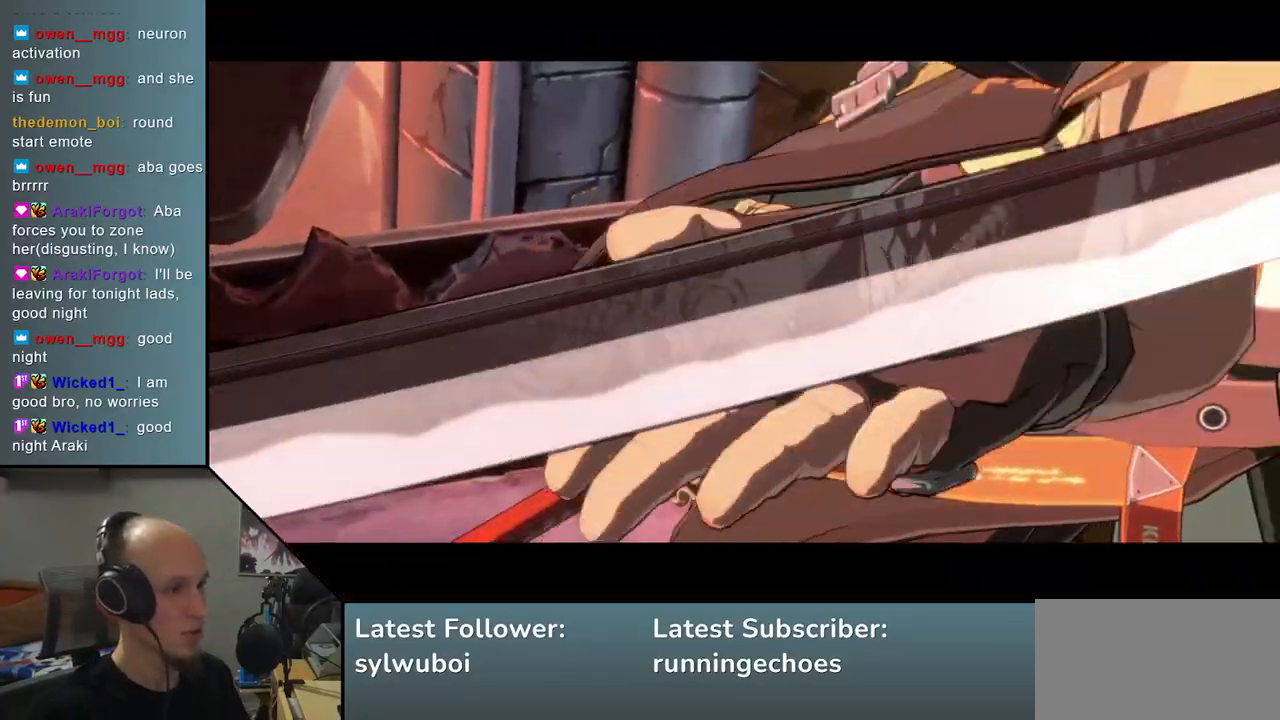
{"buttons": [], "left_stick": "center", "events": []}
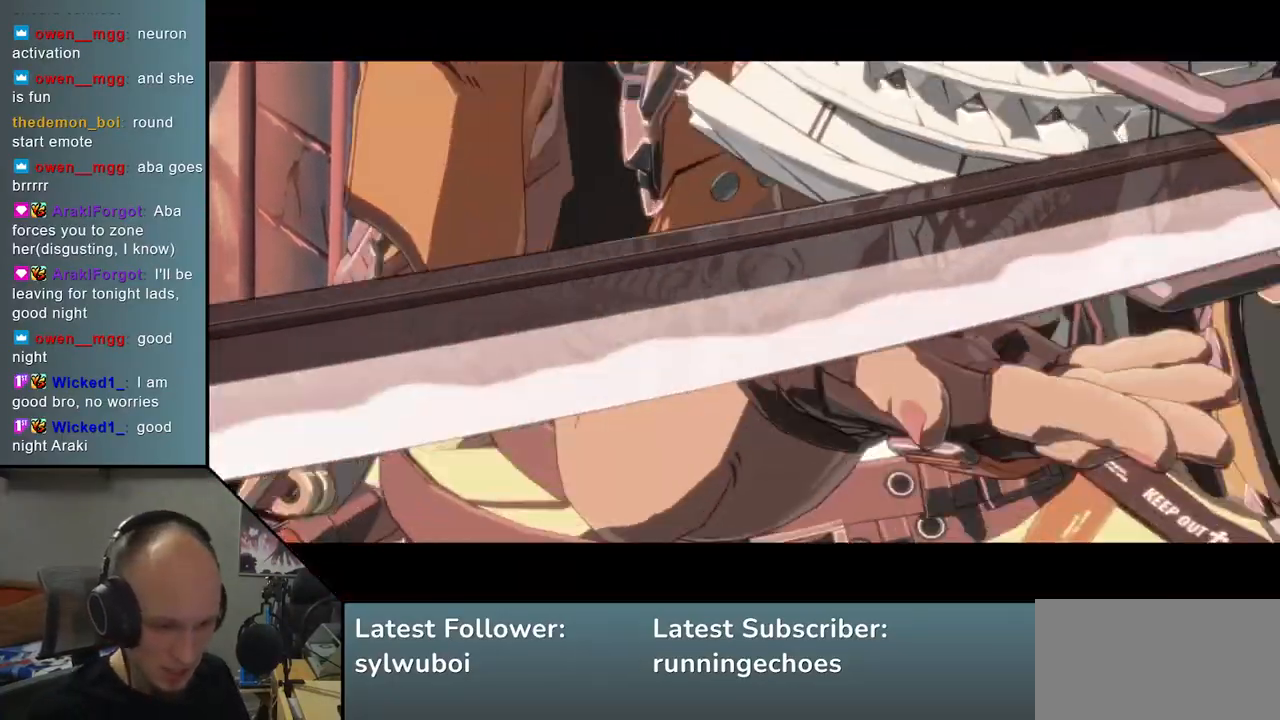
{"buttons": [], "left_stick": "center", "events": []}
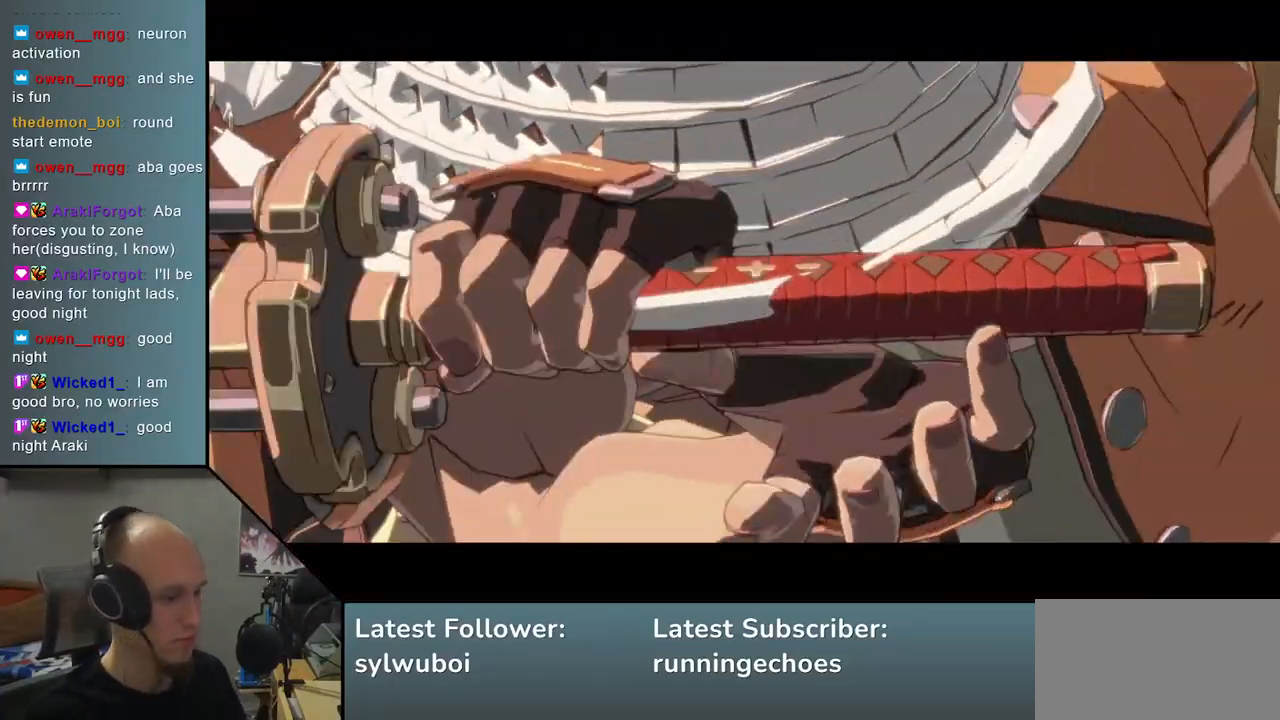
{"buttons": [], "left_stick": "center", "events": []}
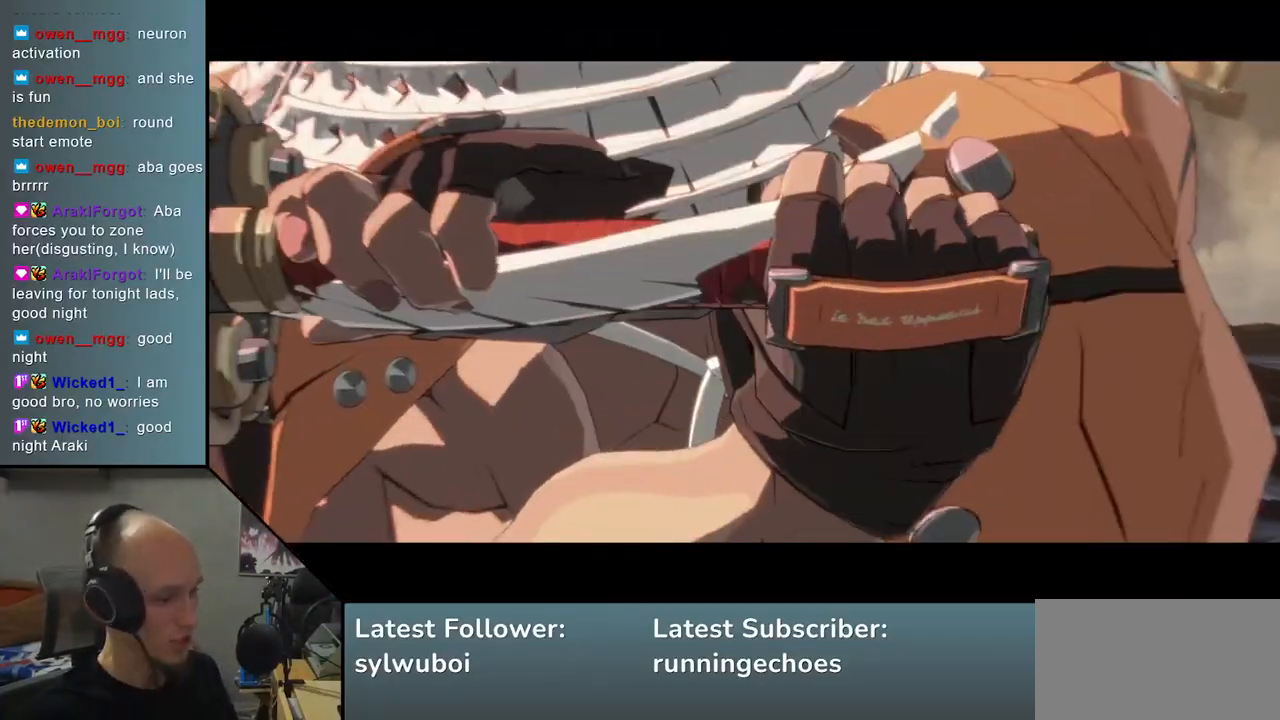
{"buttons": [], "left_stick": "right", "events": [[467, "left_stick", "right"]]}
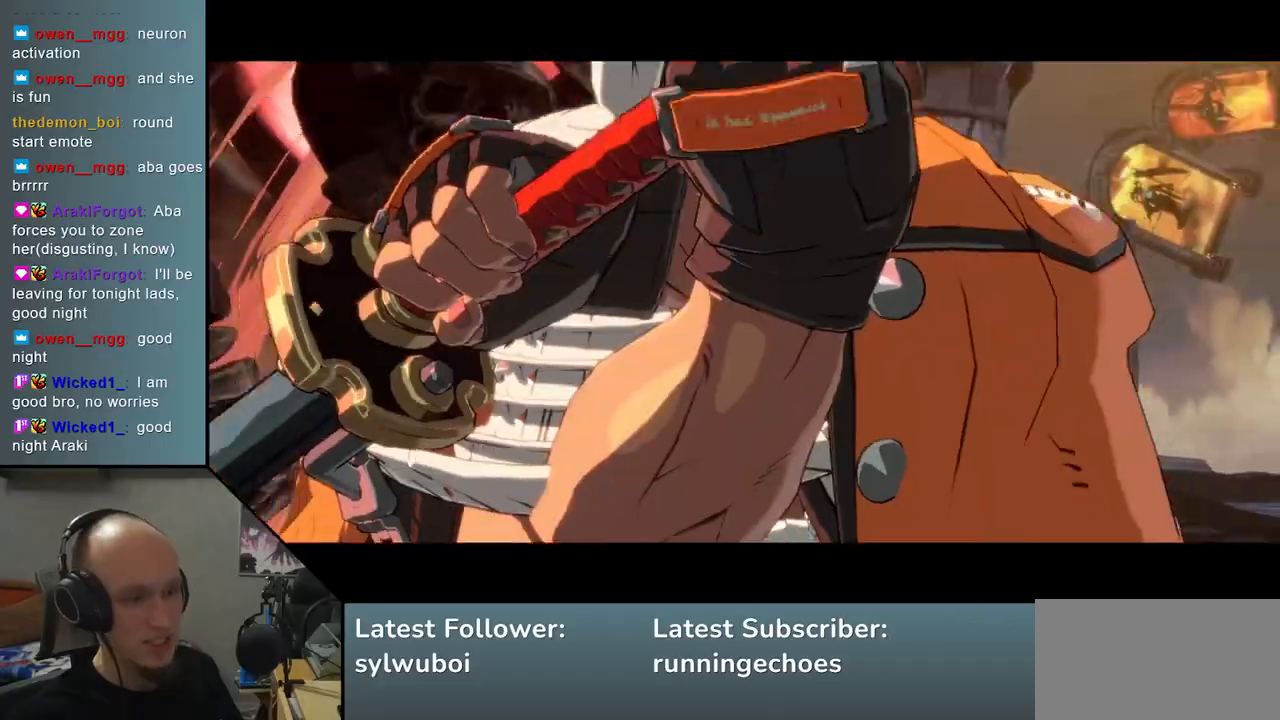
{"buttons": [], "left_stick": "center", "events": [[17, "left_stick", "center"]]}